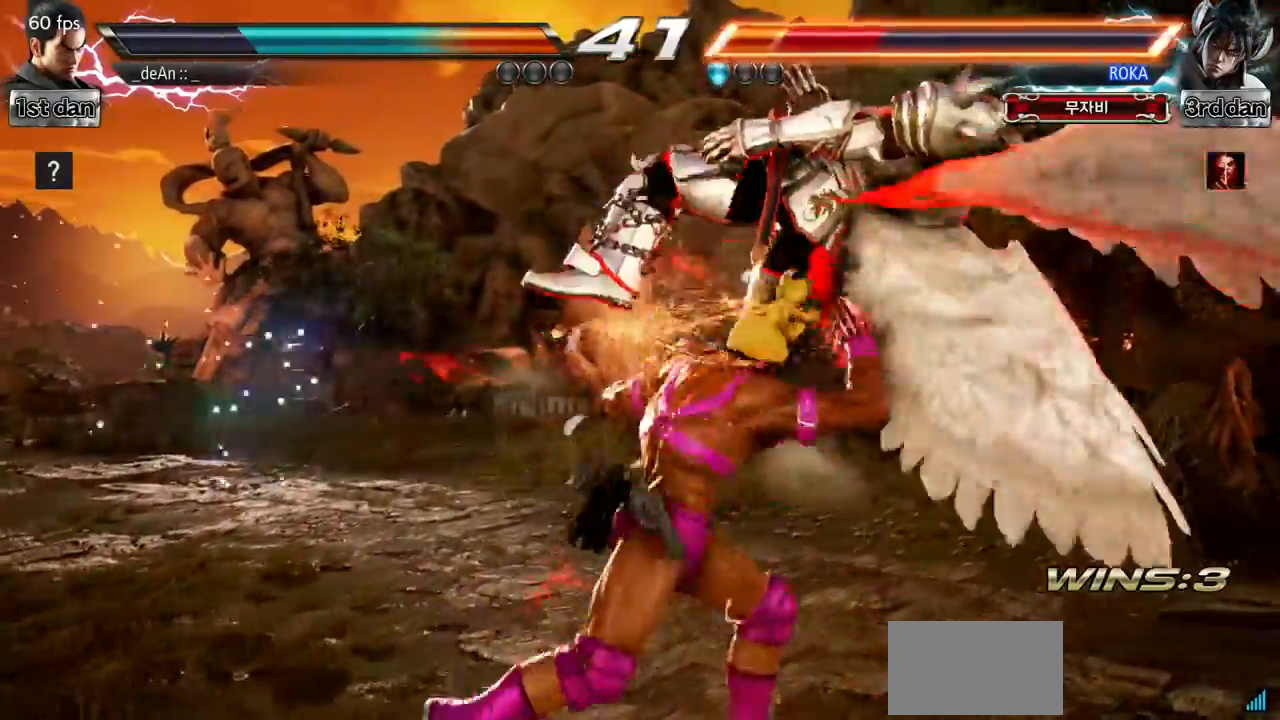
Gameplay with a controller (arcade stick); each line is a JSON object with the inputs held at the frame after it. "events" lists button and stick changes between this image and that frame as [ms after this image, input, new state], when the widget could be followed in between. Not read: L3 R3.
{"buttons": ["SQUARE"], "left_stick": "down-right", "events": [[417, "left_stick", "down-right"], [434, "SQUARE", "down"]]}
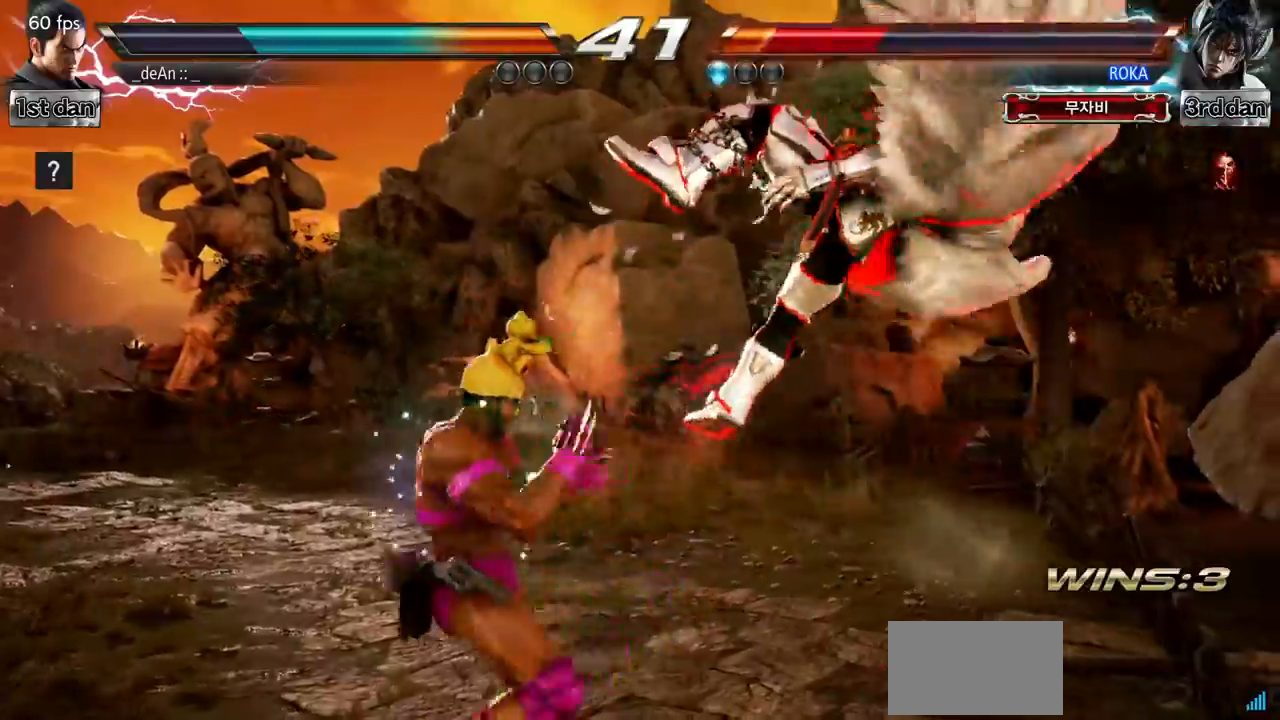
{"buttons": ["CIRCLE"], "left_stick": "center", "events": [[134, "CIRCLE", "down"], [134, "SQUARE", "up"], [217, "left_stick", "center"], [234, "CIRCLE", "up"], [334, "CIRCLE", "down"], [434, "CIRCLE", "up"], [467, "CIRCLE", "down"]]}
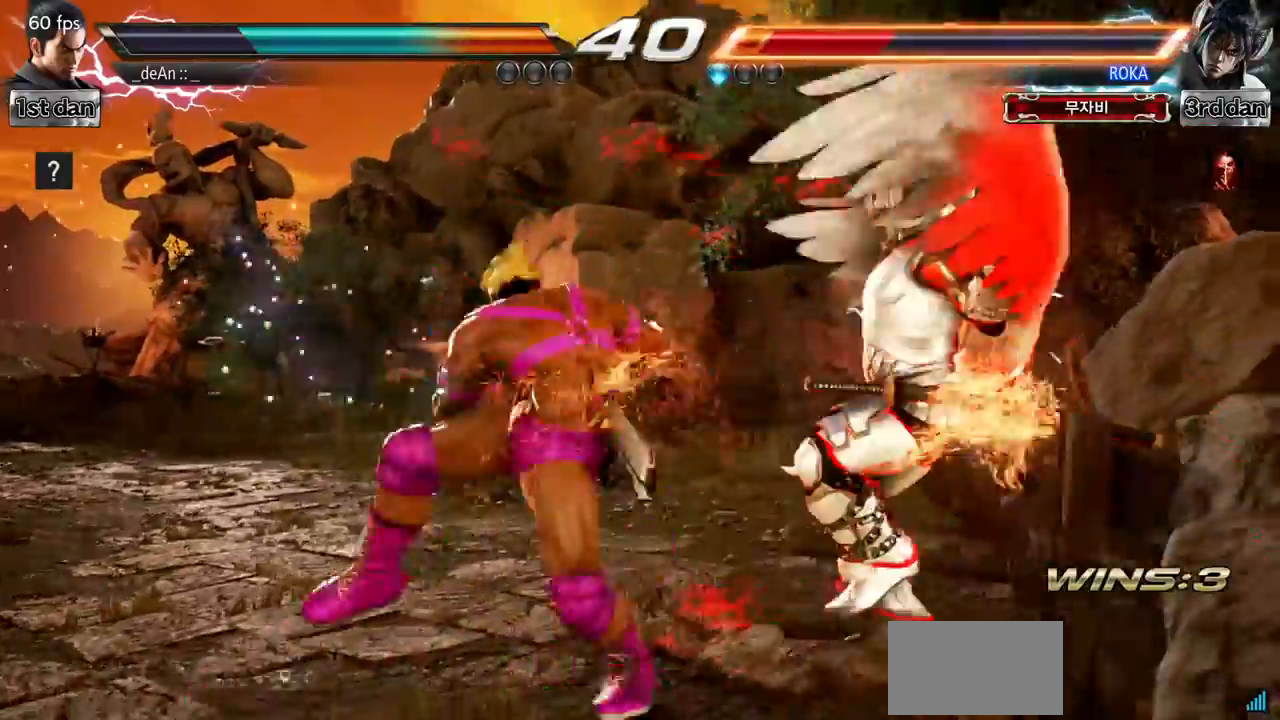
{"buttons": [], "left_stick": "center", "events": [[67, "CIRCLE", "up"], [83, "CIRCLE", "down"], [217, "CIRCLE", "up"]]}
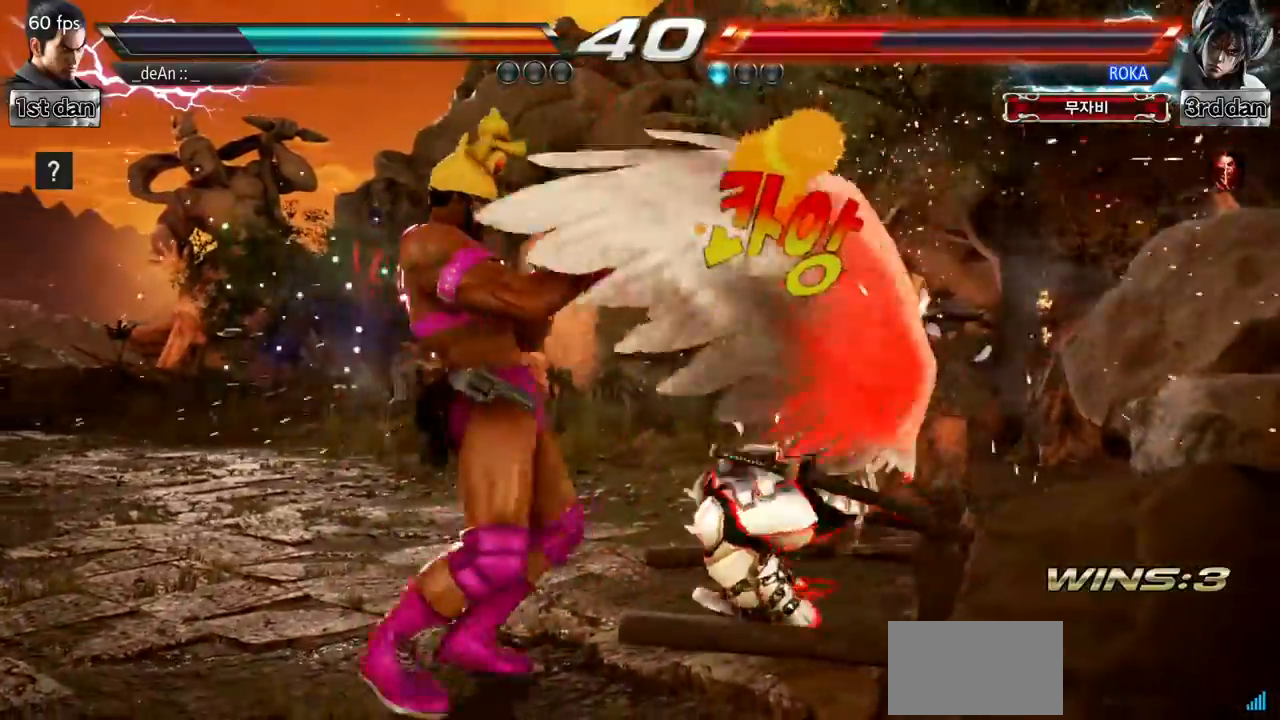
{"buttons": [], "left_stick": "center", "events": [[217, "left_stick", "right"], [284, "left_stick", "center"]]}
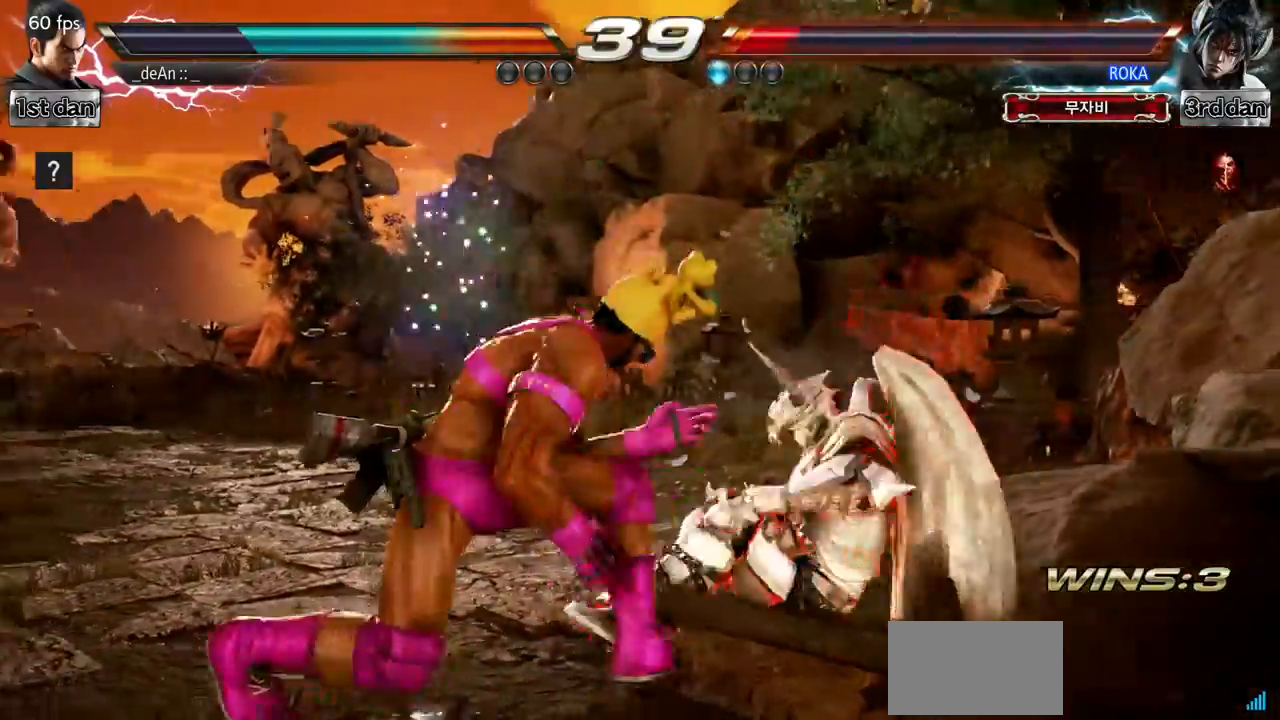
{"buttons": [], "left_stick": "center", "events": [[183, "SQUARE", "down"], [183, "TRIANGLE", "down"], [183, "left_stick", "down-left"], [233, "TRIANGLE", "up"], [267, "SQUARE", "up"], [317, "left_stick", "center"]]}
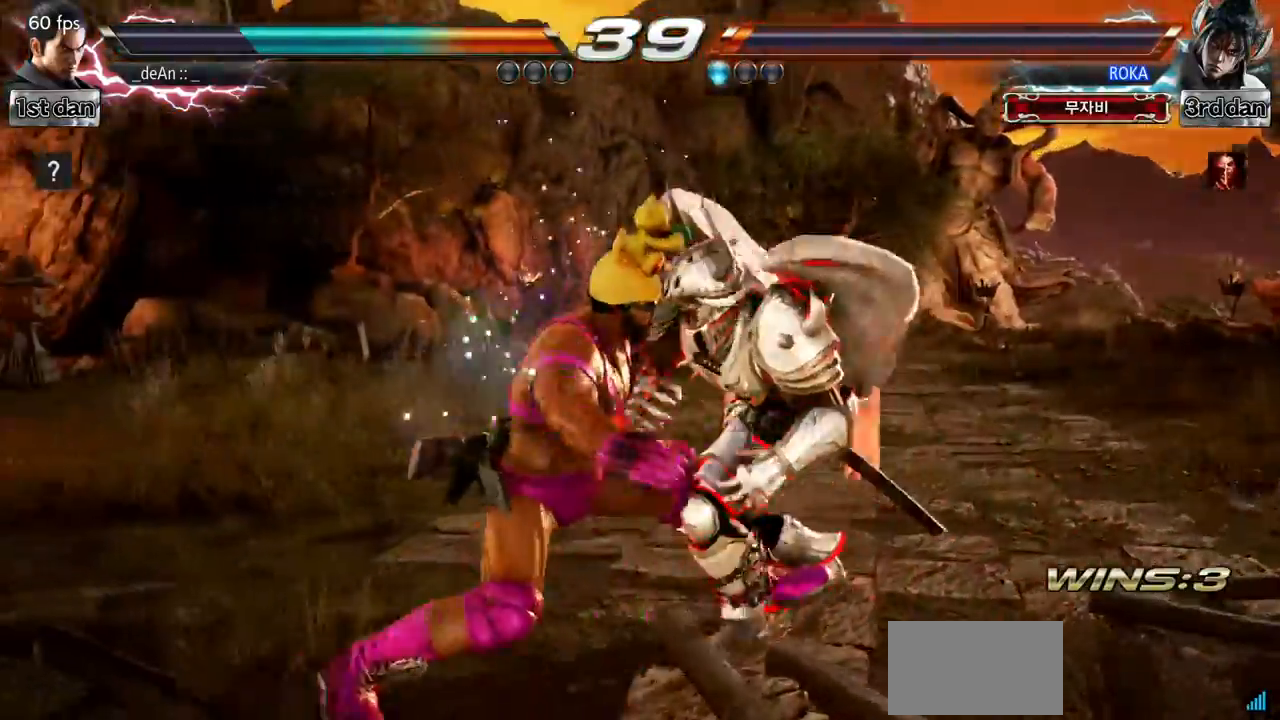
{"buttons": [], "left_stick": "center", "events": []}
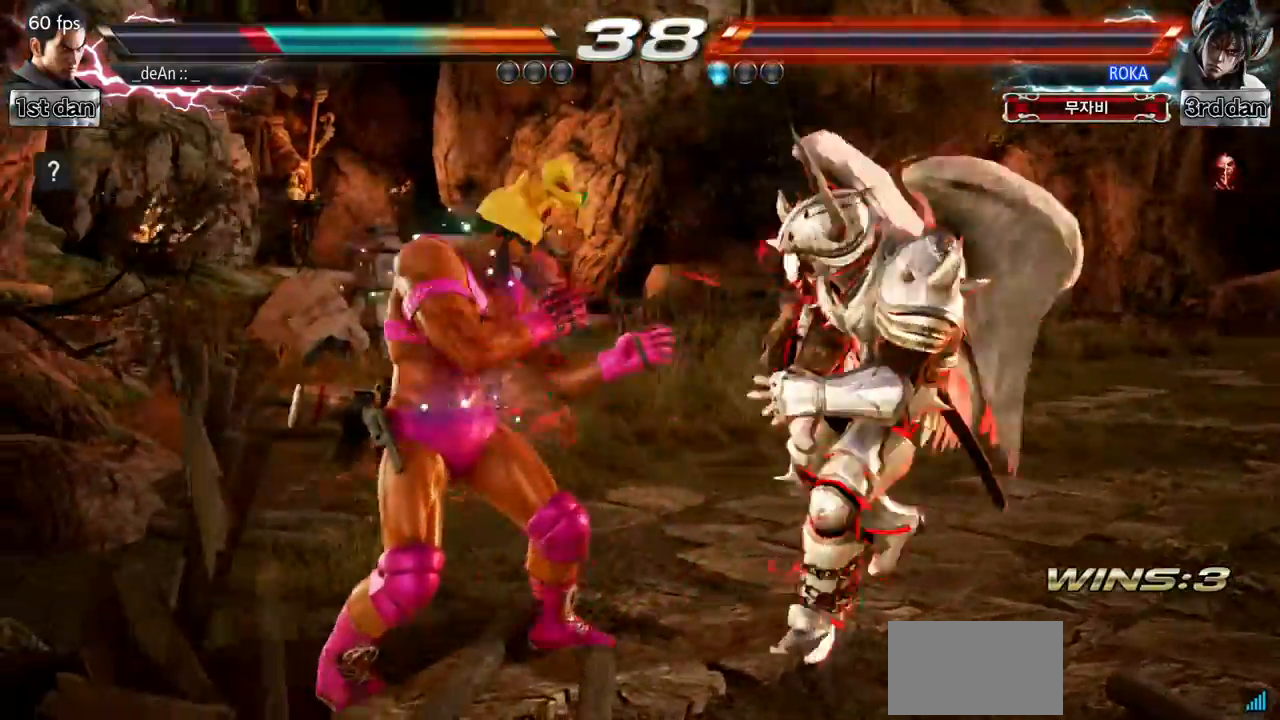
{"buttons": ["SQUARE", "TRIANGLE"], "left_stick": "down", "events": [[83, "SQUARE", "down"], [283, "SQUARE", "up"], [467, "left_stick", "down"], [500, "SQUARE", "down"], [500, "TRIANGLE", "down"]]}
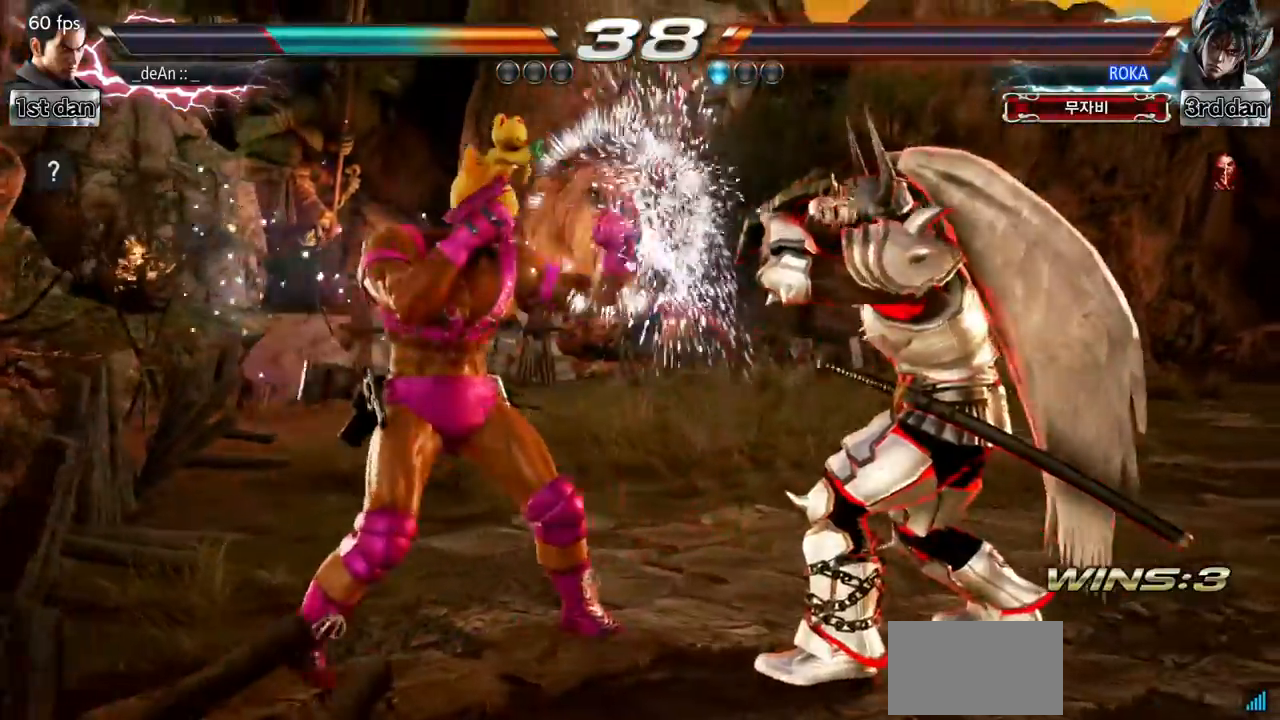
{"buttons": [], "left_stick": "center", "events": [[67, "SQUARE", "up"], [84, "TRIANGLE", "up"], [167, "left_stick", "center"]]}